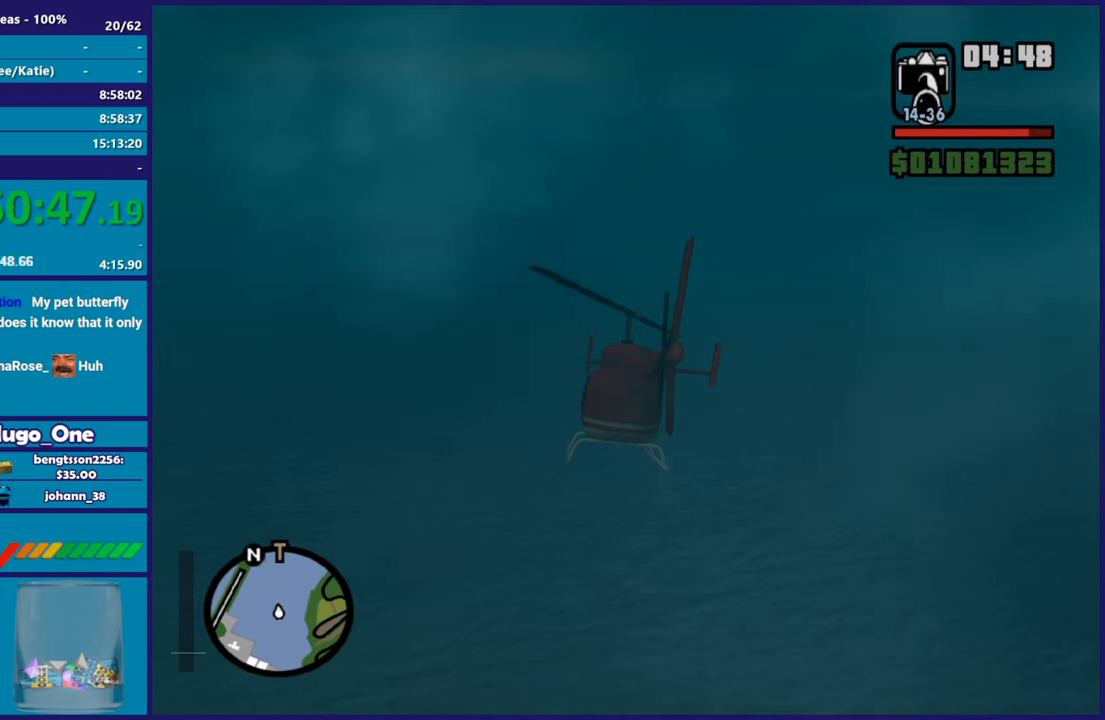
Gameplay with a controller (Xbox layout); each line is a JSON object with the inputs held at the frame after it. "events" lists button and stick changes between this image and that frame as [ms after this image, input, new state], when the widget could be followed in between.
{"buttons": ["R2"], "left_stick": "center", "right_stick": "center", "events": [[66, "L1", "down"], [166, "L1", "up"], [233, "R2", "up"], [283, "R2", "down"], [483, "left_stick", "center"]]}
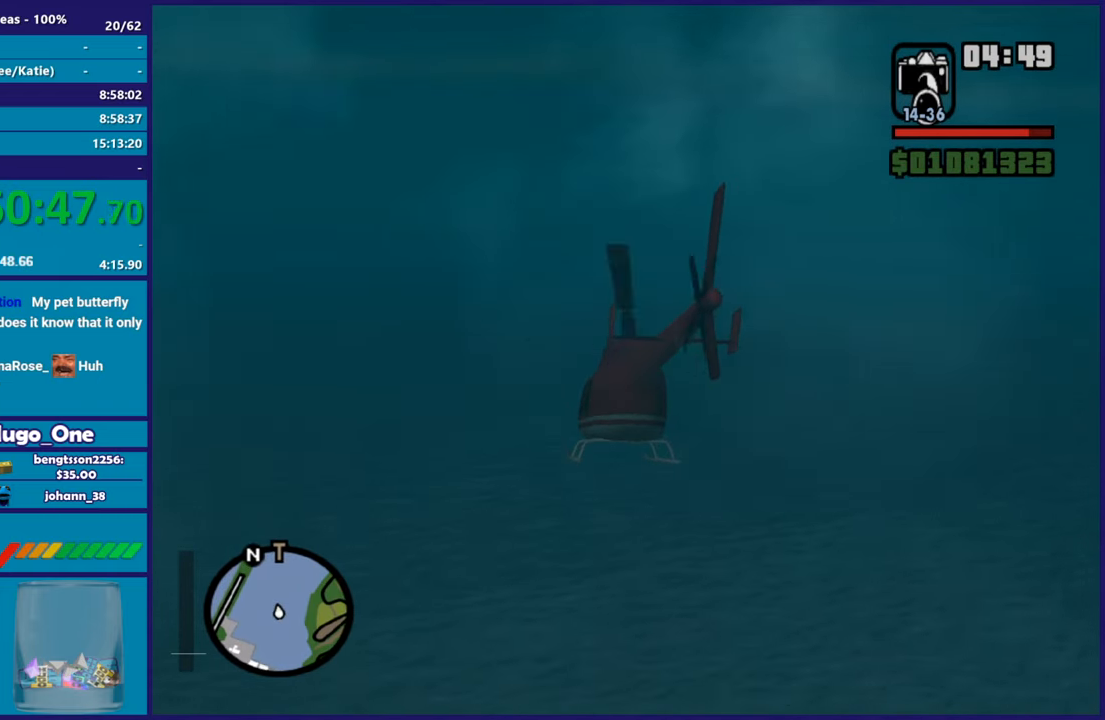
{"buttons": ["R2"], "left_stick": "up", "right_stick": "center", "events": [[84, "R2", "up"], [167, "R2", "down"], [234, "left_stick", "up"], [434, "R2", "up"], [467, "R2", "down"]]}
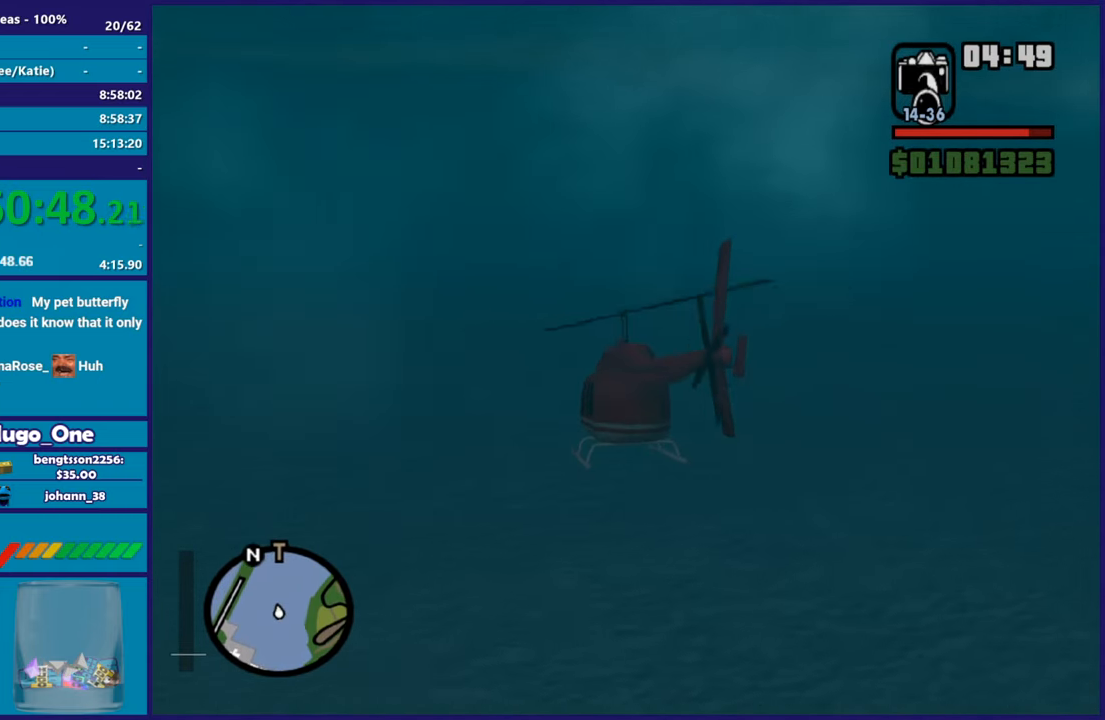
{"buttons": ["R2"], "left_stick": "up", "right_stick": "center", "events": []}
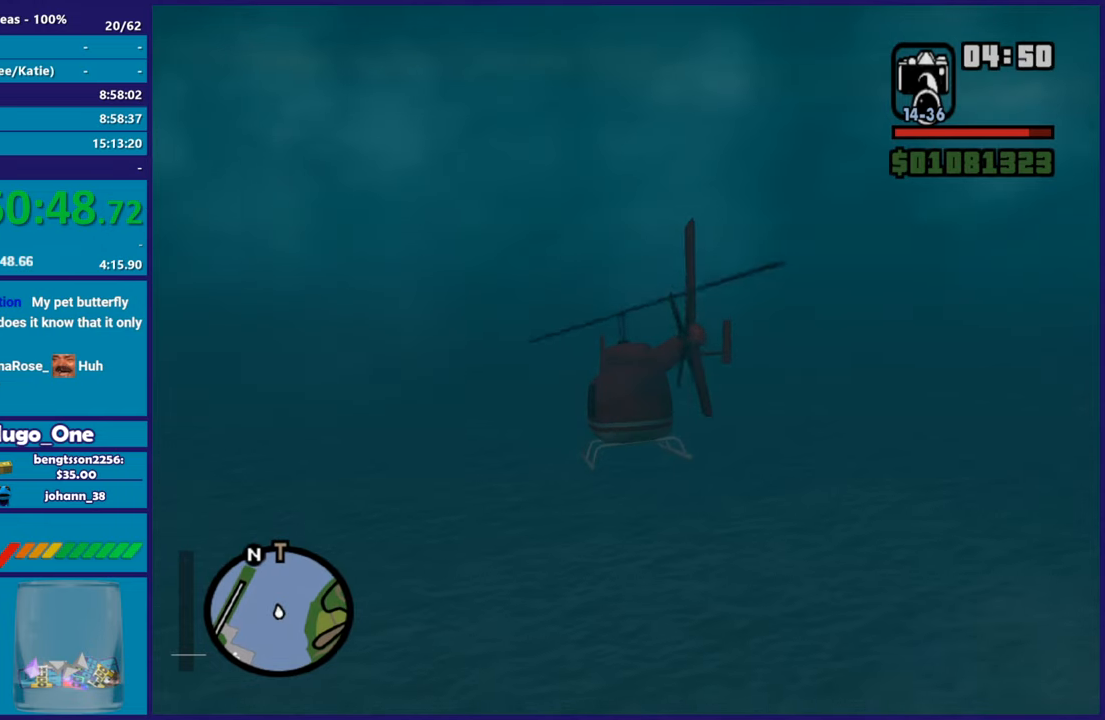
{"buttons": ["R2"], "left_stick": "up", "right_stick": "center", "events": [[134, "R2", "up"], [201, "R2", "down"]]}
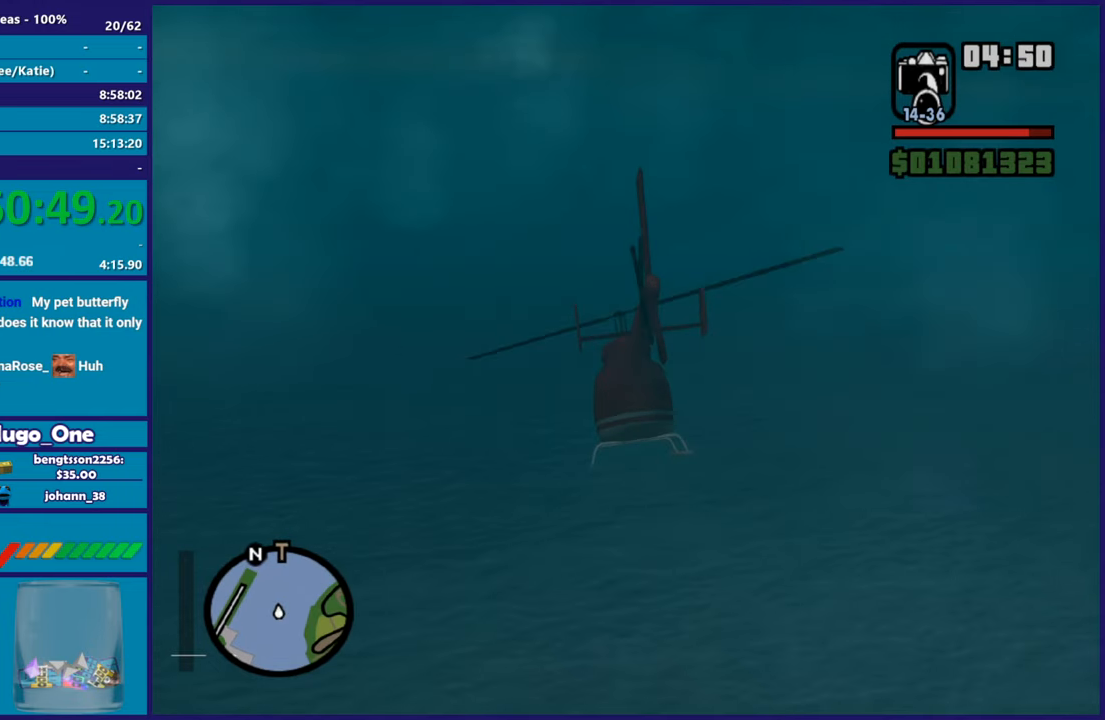
{"buttons": ["R2"], "left_stick": "up", "right_stick": "center", "events": [[67, "L1", "down"], [183, "L1", "up"], [317, "left_stick", "center"], [450, "left_stick", "up"]]}
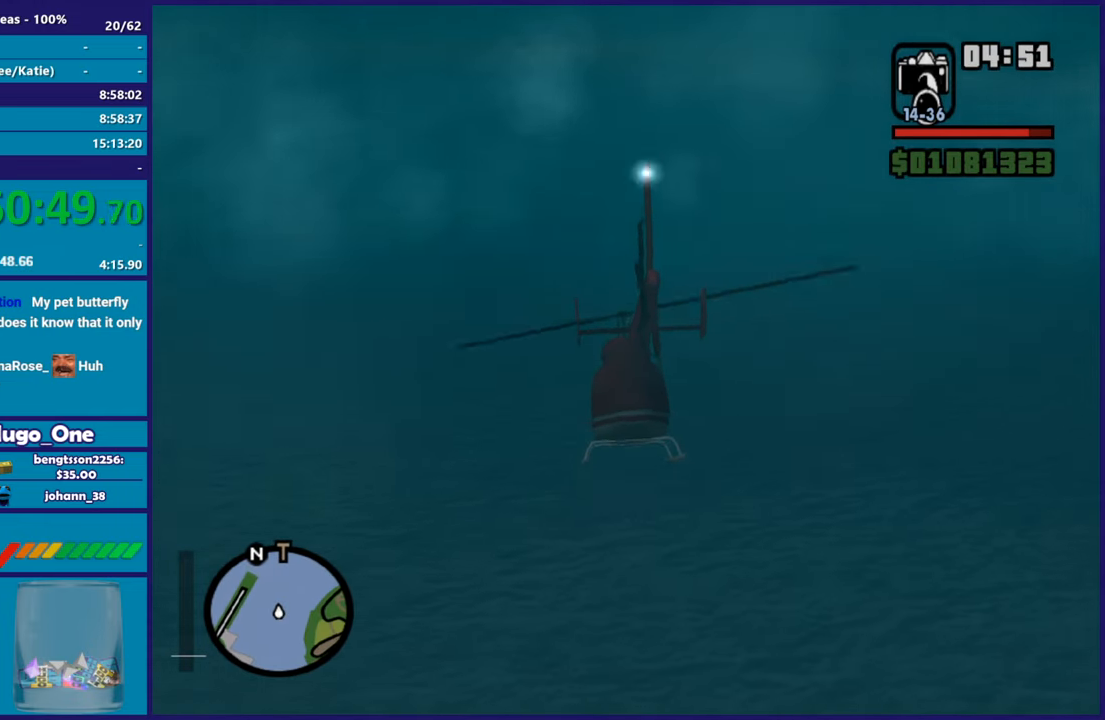
{"buttons": ["R2"], "left_stick": "up-right", "right_stick": "center", "events": [[51, "R2", "up"], [117, "R2", "down"], [201, "left_stick", "up-left"], [434, "left_stick", "up-right"]]}
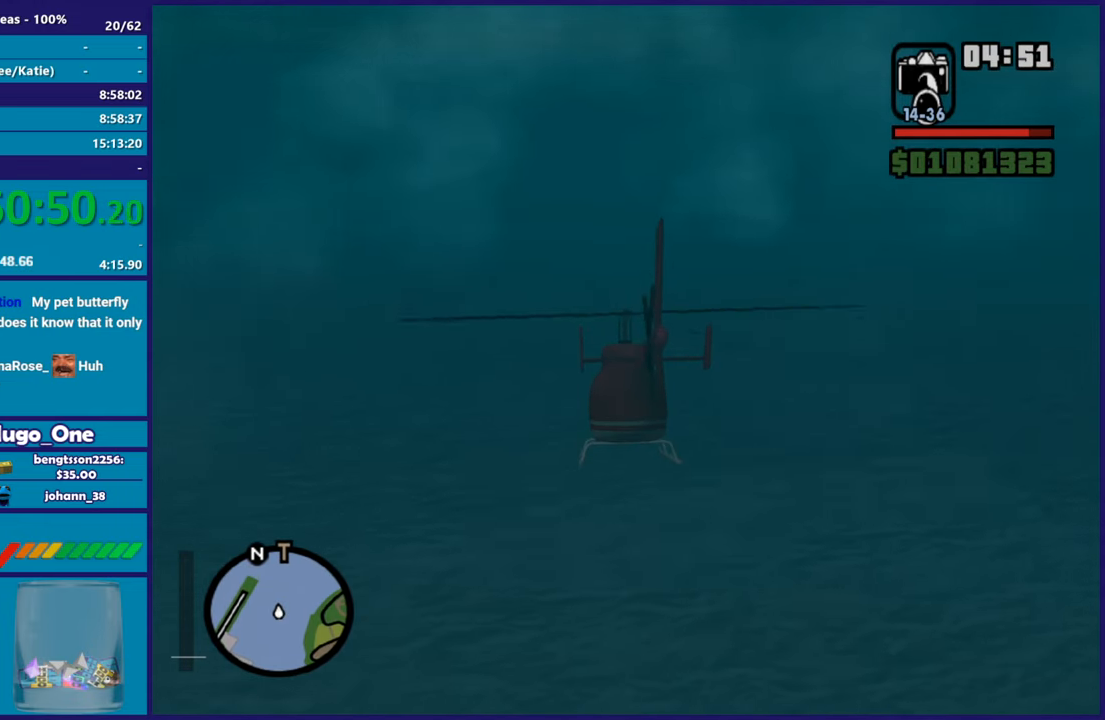
{"buttons": ["L1", "R2"], "left_stick": "up-left", "right_stick": "center", "events": [[100, "left_stick", "center"], [284, "left_stick", "up-left"], [500, "L1", "down"]]}
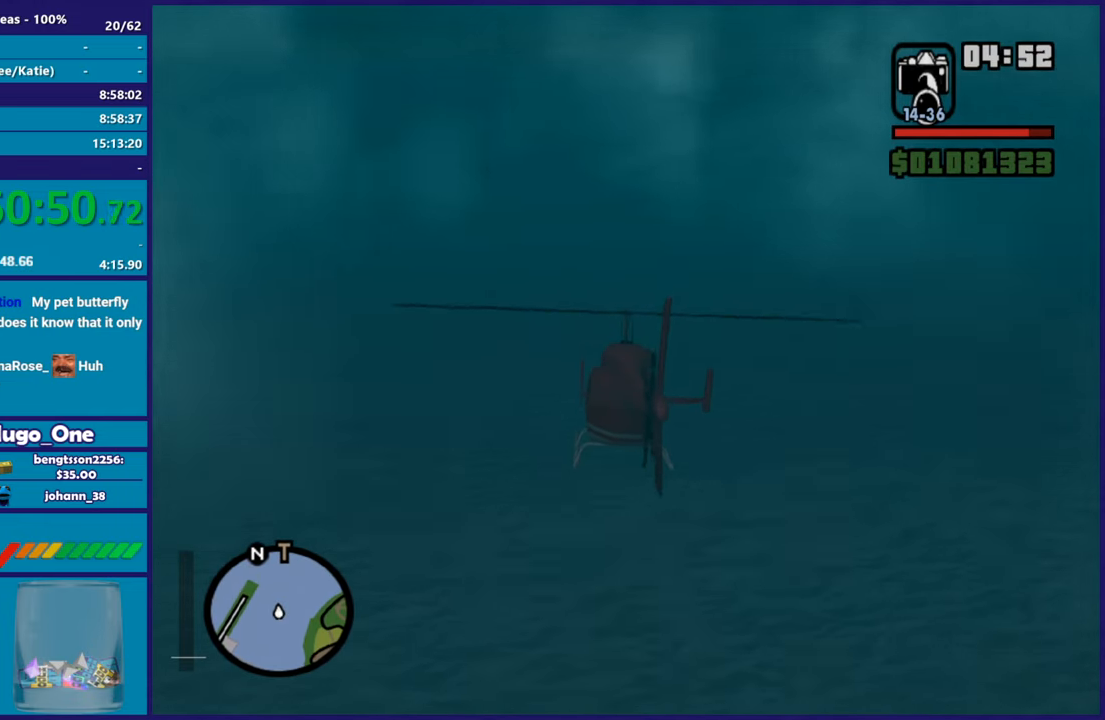
{"buttons": ["R2"], "left_stick": "up-right", "right_stick": "center", "events": [[151, "L1", "up"], [151, "left_stick", "up"], [434, "left_stick", "up-right"]]}
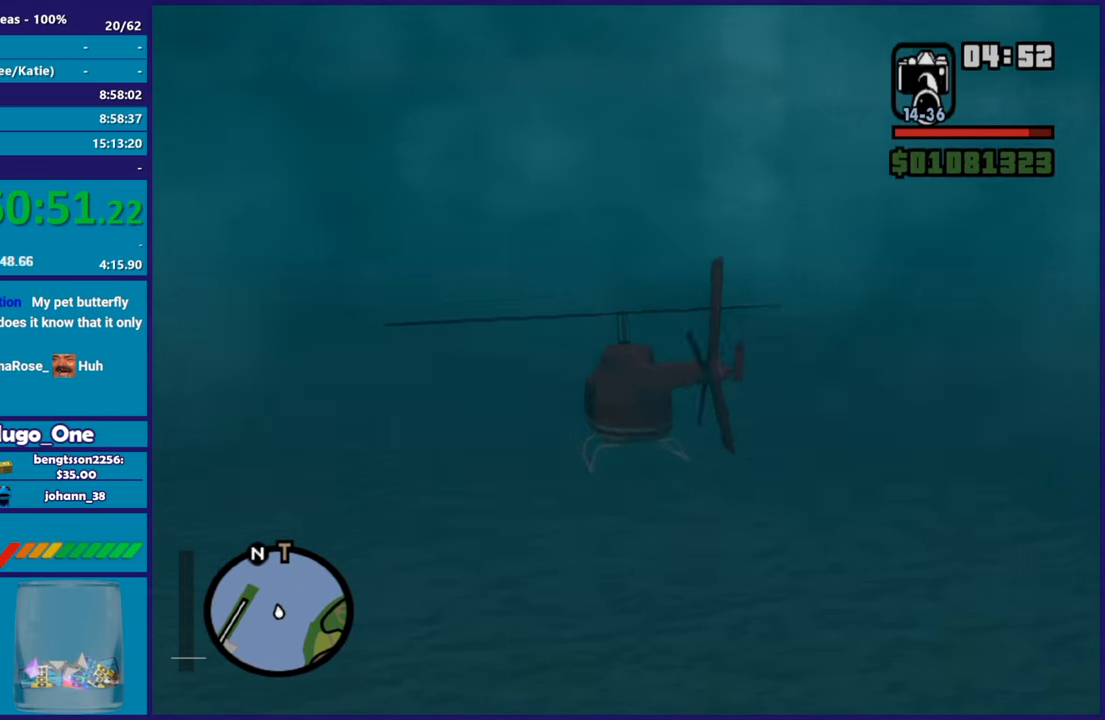
{"buttons": ["R2"], "left_stick": "center", "right_stick": "center", "events": [[450, "left_stick", "center"]]}
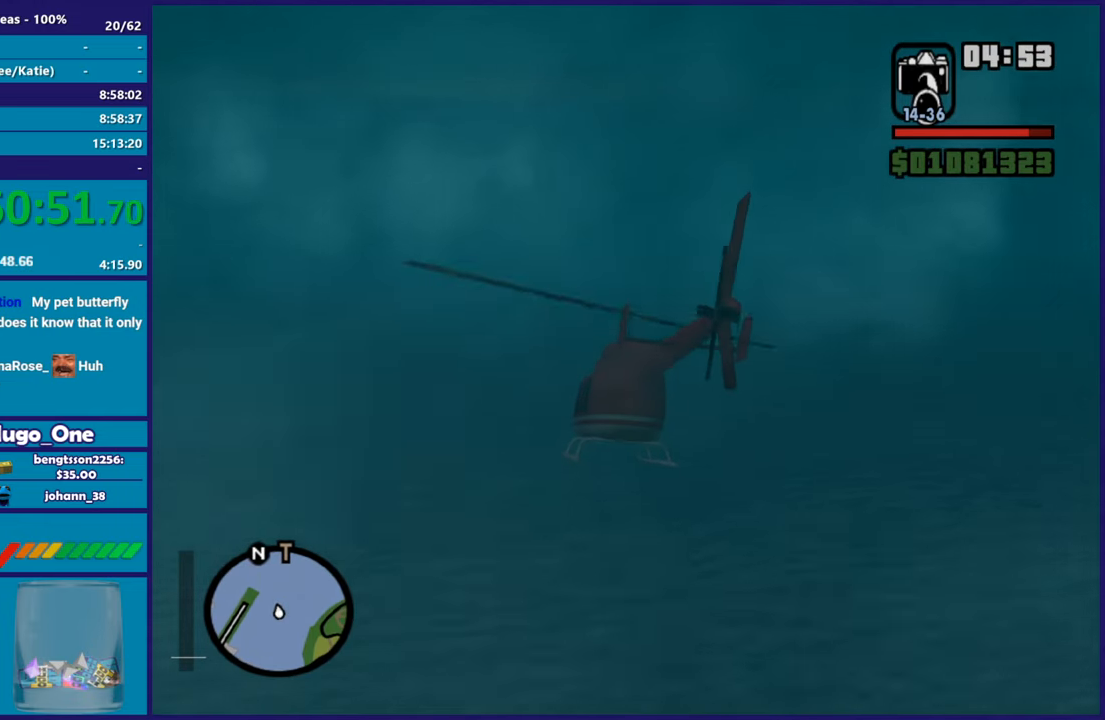
{"buttons": ["R1", "R2"], "left_stick": "up-right", "right_stick": "center", "events": [[117, "left_stick", "up-right"], [367, "R1", "down"]]}
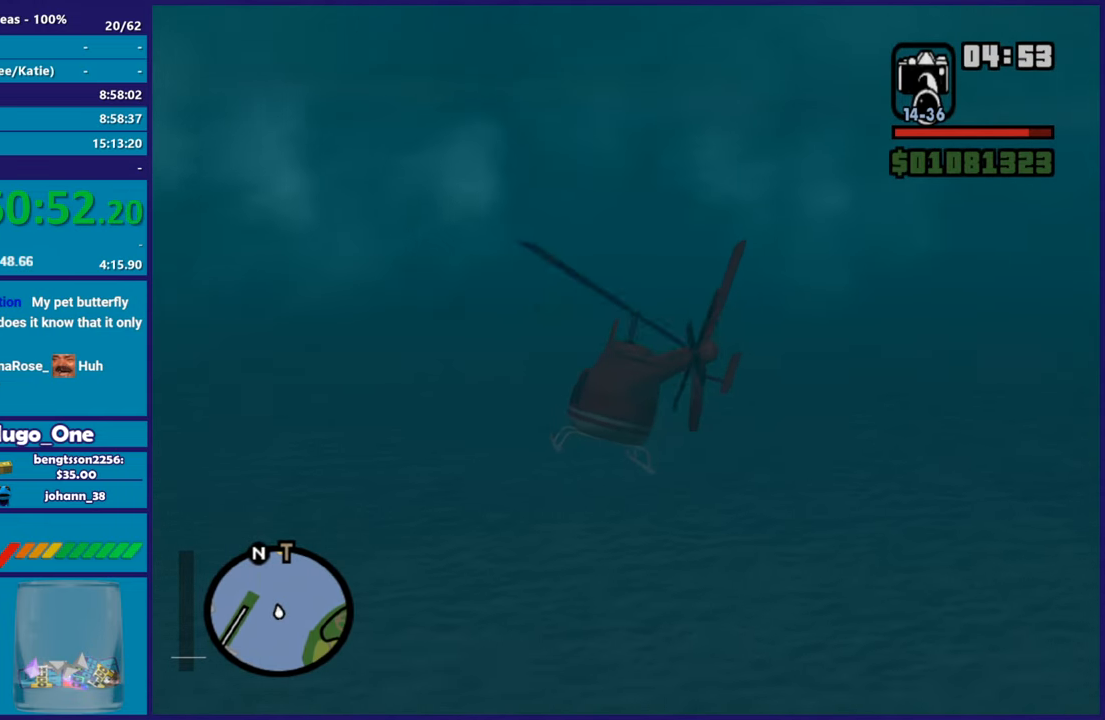
{"buttons": ["R2"], "left_stick": "center", "right_stick": "center", "events": [[50, "R1", "up"], [417, "left_stick", "center"]]}
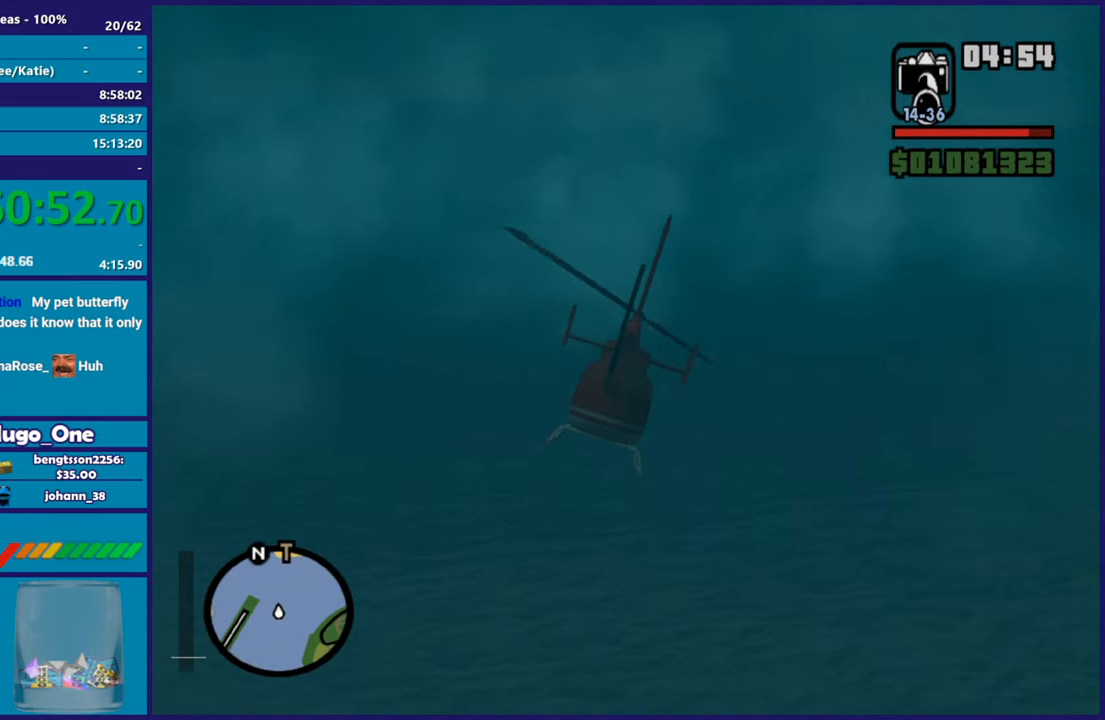
{"buttons": ["R2"], "left_stick": "up", "right_stick": "center", "events": [[101, "left_stick", "up"]]}
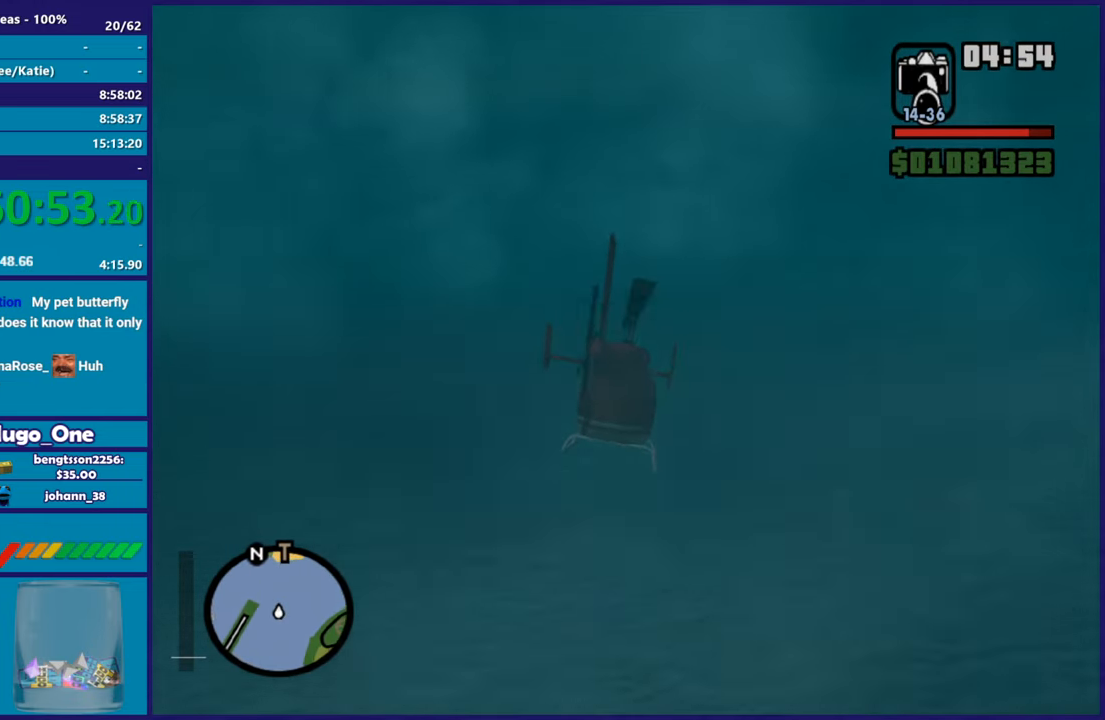
{"buttons": ["R2"], "left_stick": "up", "right_stick": "center", "events": [[217, "left_stick", "center"], [334, "left_stick", "up"]]}
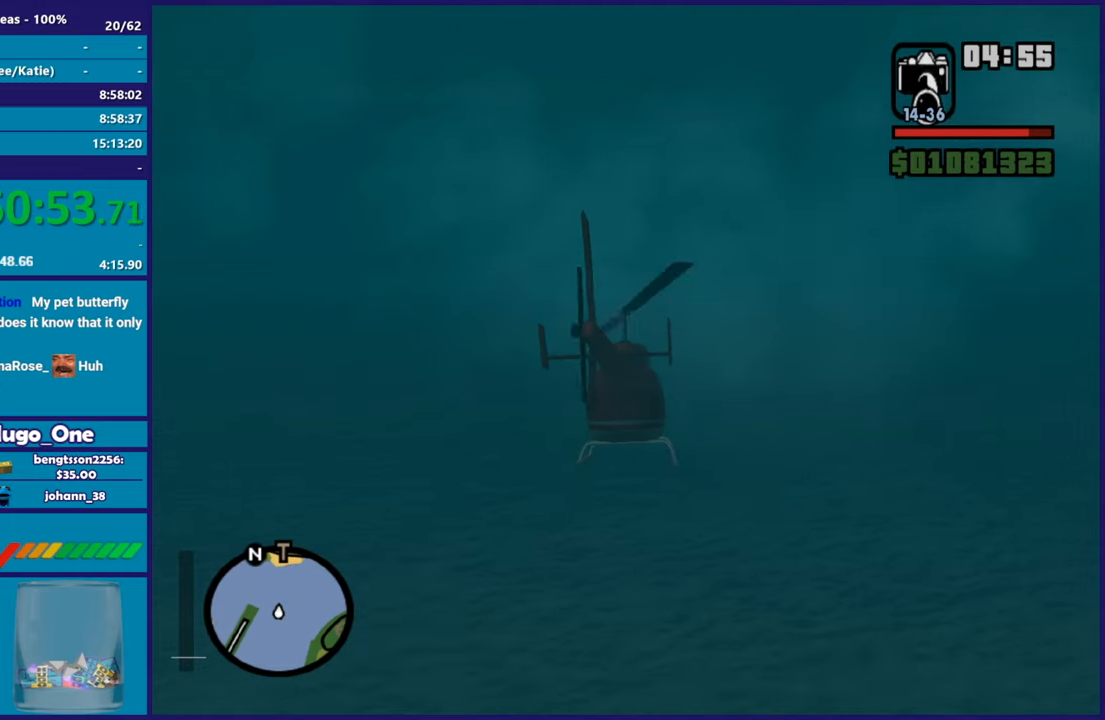
{"buttons": ["R2"], "left_stick": "up-right", "right_stick": "center", "events": [[51, "left_stick", "up-right"]]}
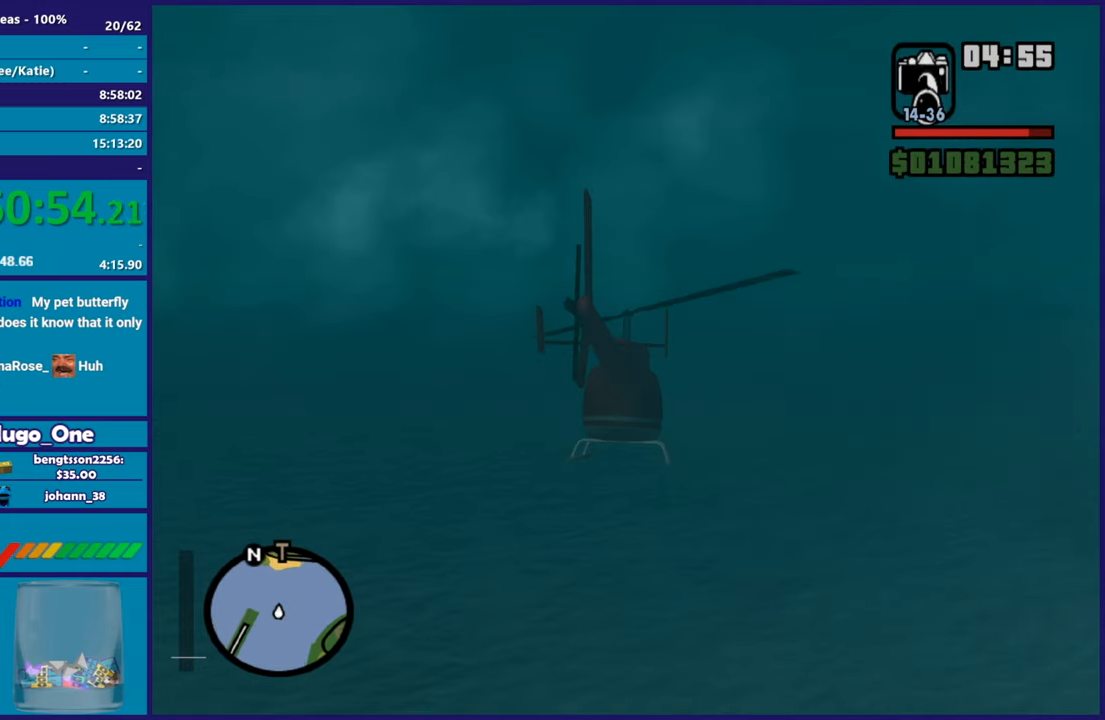
{"buttons": ["R2"], "left_stick": "up-right", "right_stick": "center", "events": [[300, "left_stick", "center"], [467, "left_stick", "up-right"]]}
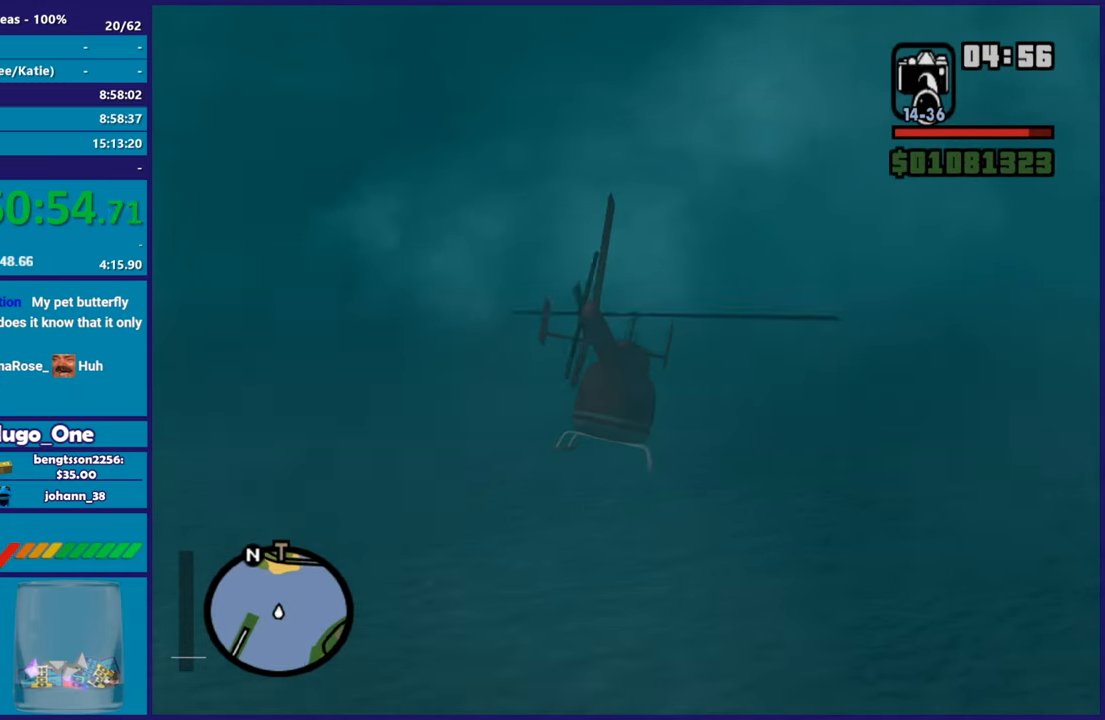
{"buttons": ["R2"], "left_stick": "up", "right_stick": "center", "events": [[201, "R1", "down"], [317, "left_stick", "up"], [351, "R1", "up"]]}
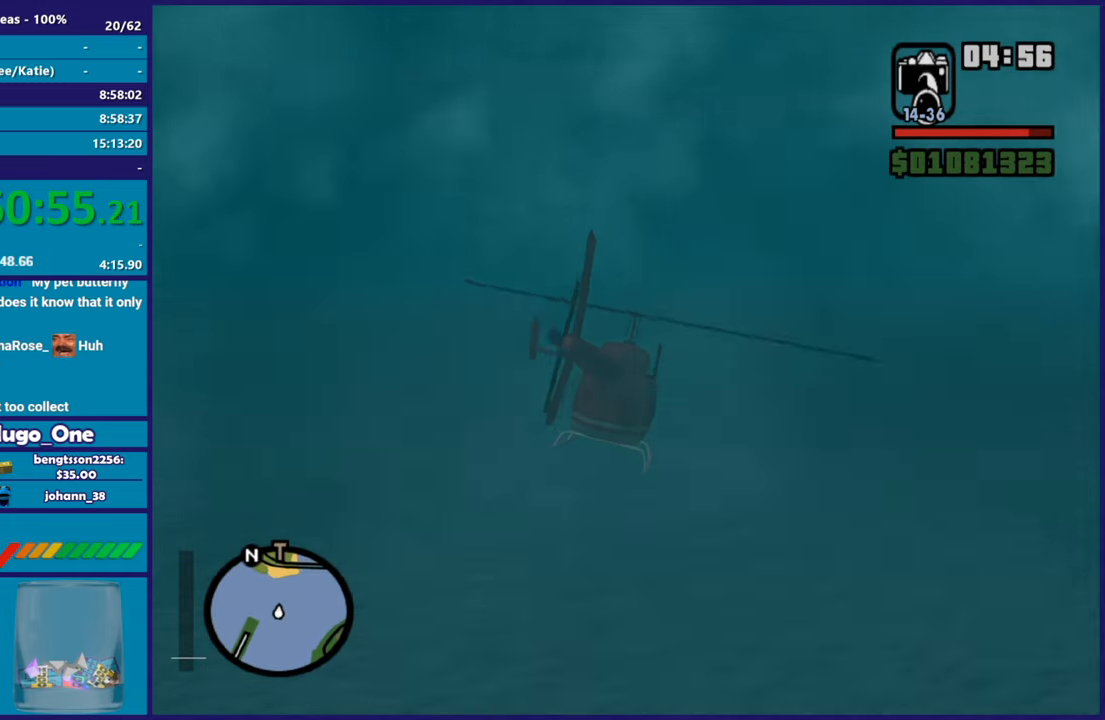
{"buttons": ["R2"], "left_stick": "up-right", "right_stick": "center", "events": [[117, "L1", "down"], [234, "L1", "up"], [417, "left_stick", "up-right"]]}
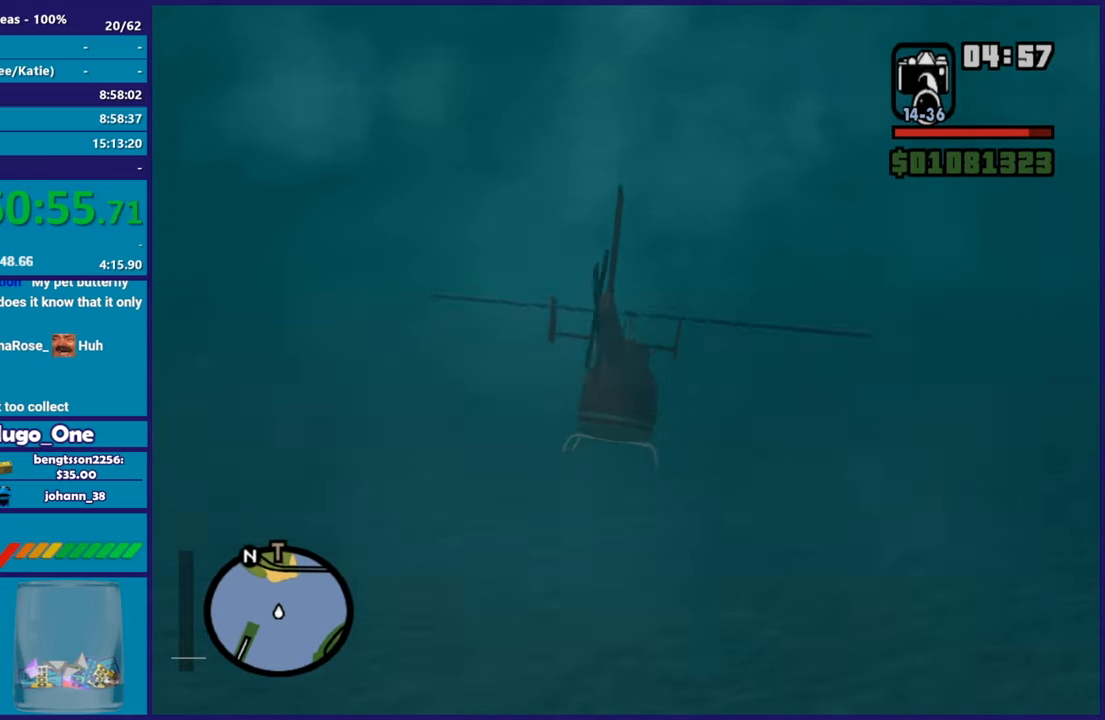
{"buttons": ["R2"], "left_stick": "up-right", "right_stick": "center", "events": [[51, "R1", "down"], [134, "R1", "up"]]}
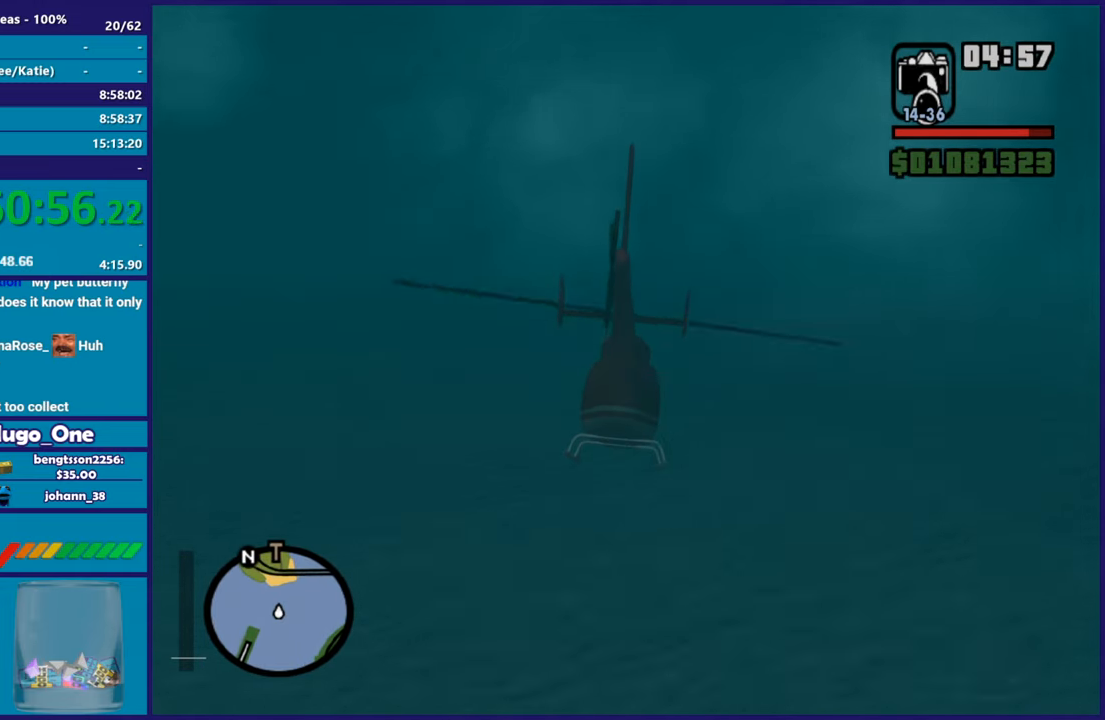
{"buttons": ["R2"], "left_stick": "up-right", "right_stick": "center", "events": [[150, "left_stick", "center"], [234, "left_stick", "up-right"]]}
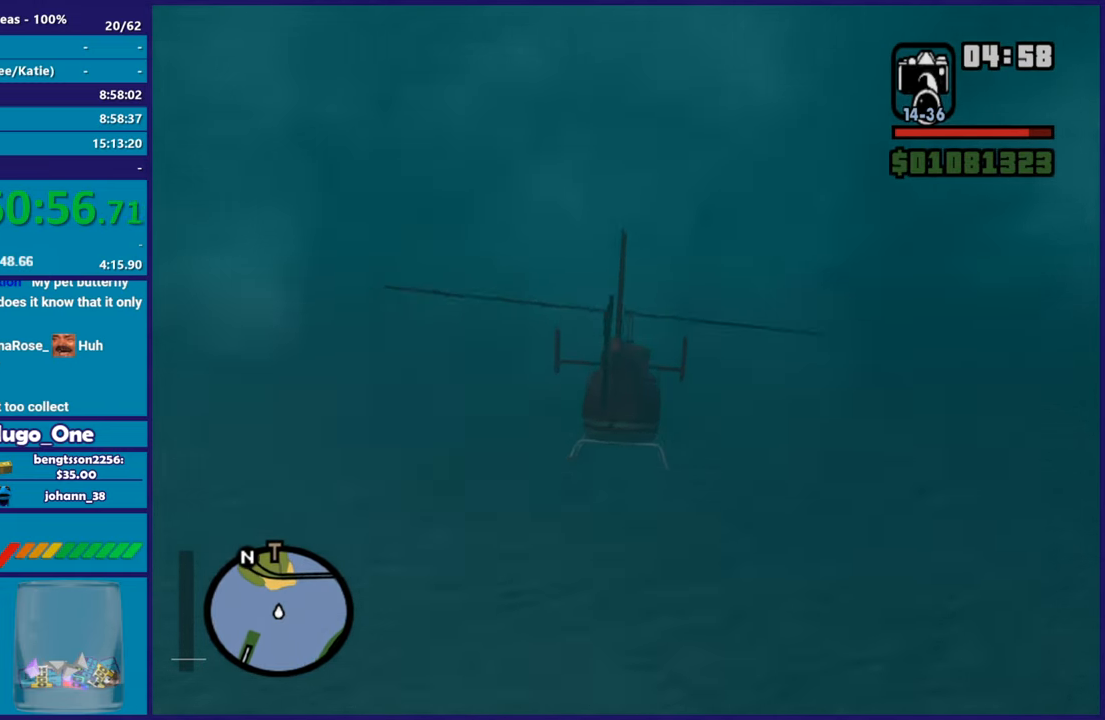
{"buttons": ["R1", "R2"], "left_stick": "up-right", "right_stick": "center", "events": [[34, "left_stick", "up"], [234, "left_stick", "up-right"], [401, "R1", "down"]]}
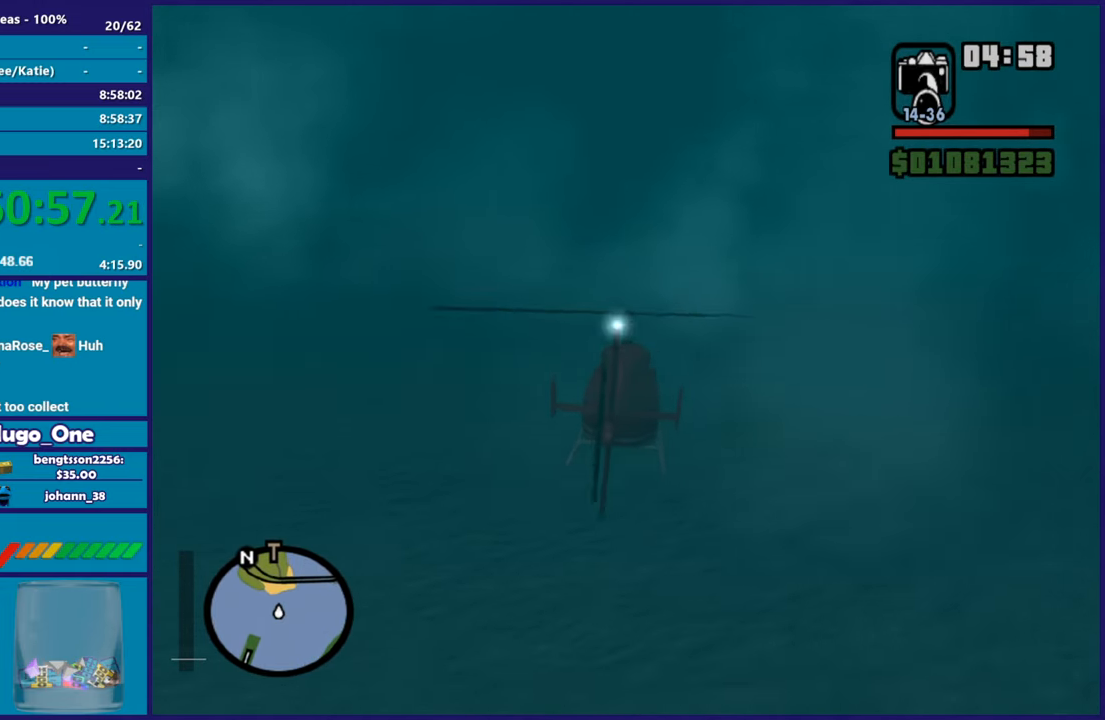
{"buttons": ["R2"], "left_stick": "up-left", "right_stick": "center", "events": [[50, "R1", "up"], [83, "left_stick", "up-left"], [267, "L1", "down"], [434, "L1", "up"]]}
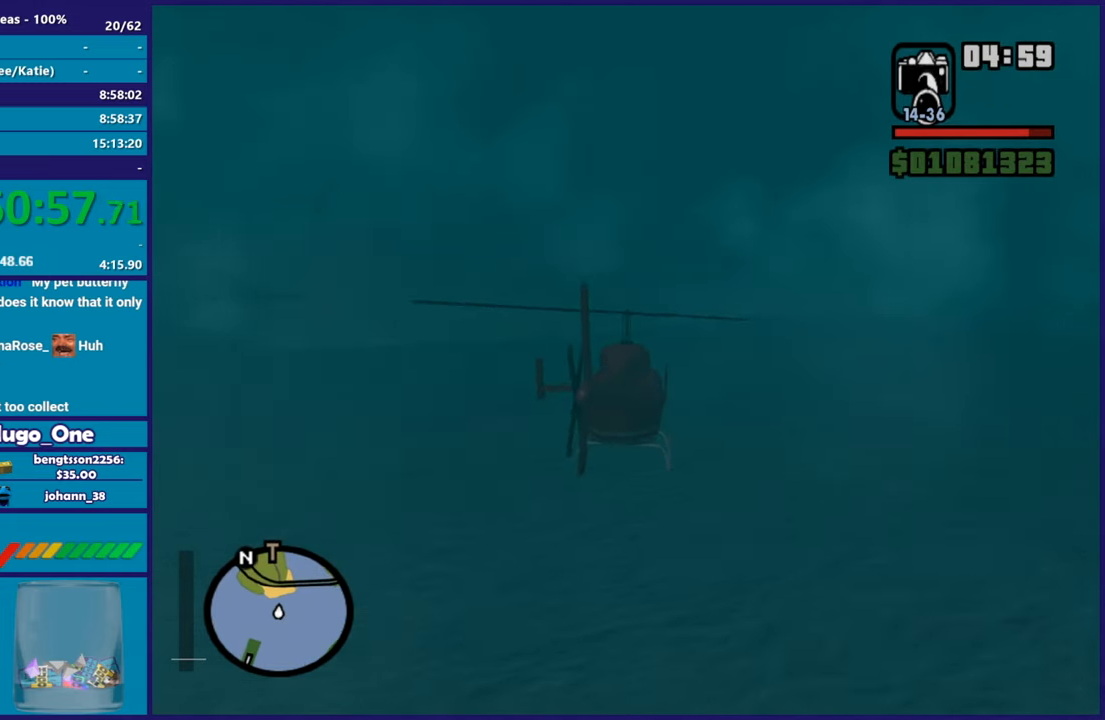
{"buttons": ["R2"], "left_stick": "up-left", "right_stick": "center", "events": []}
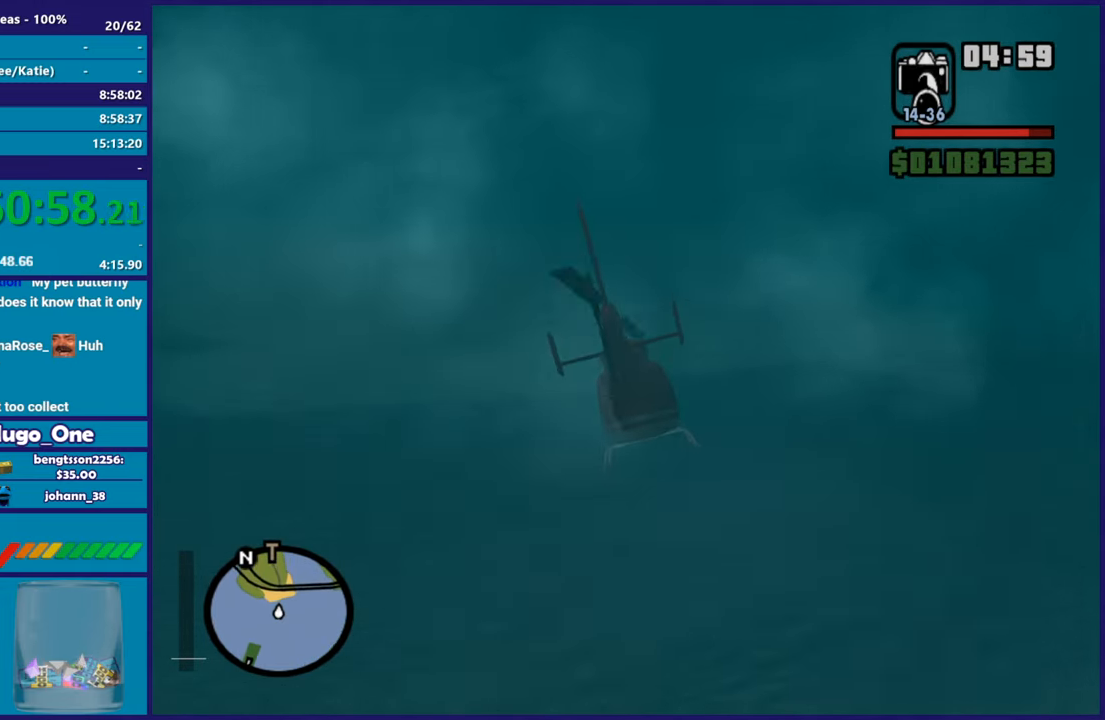
{"buttons": ["R2"], "left_stick": "center", "right_stick": "center", "events": [[50, "L1", "down"], [250, "L1", "up"], [367, "left_stick", "center"]]}
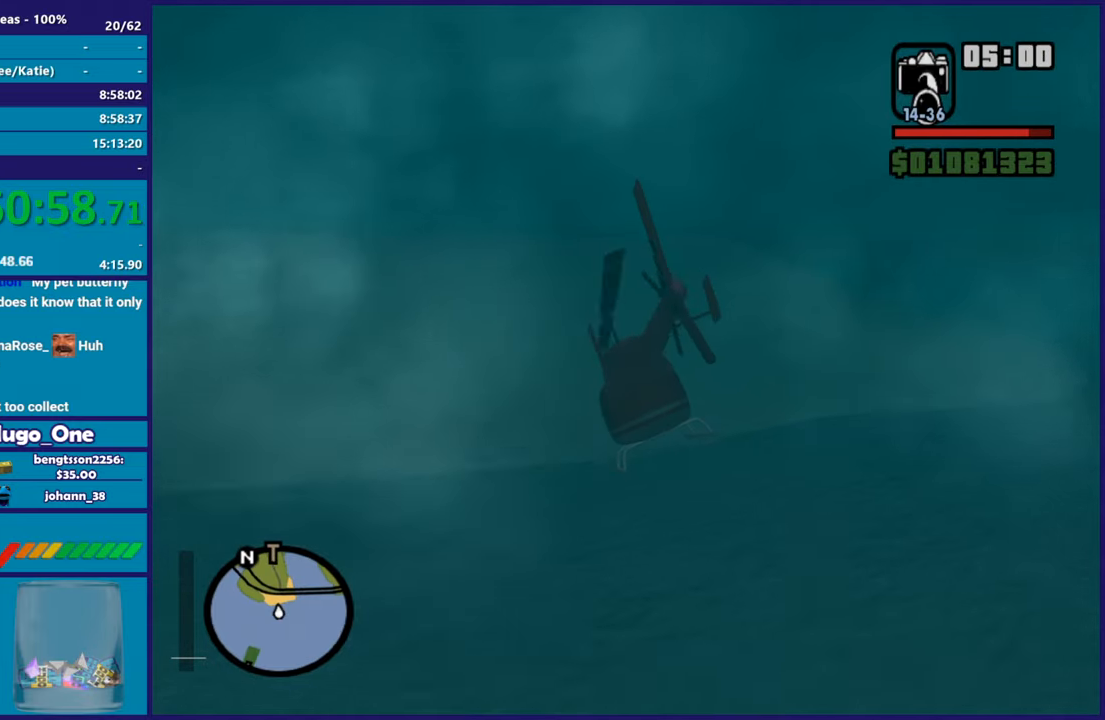
{"buttons": ["R2"], "left_stick": "up", "right_stick": "center", "events": [[401, "left_stick", "up"]]}
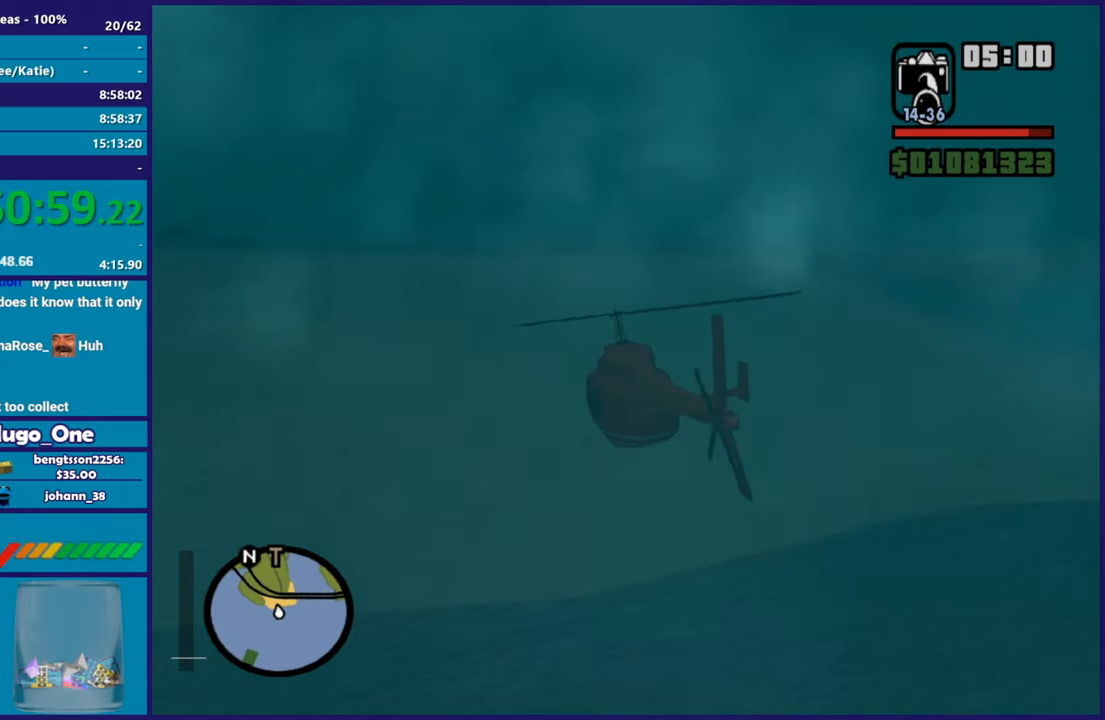
{"buttons": ["R2"], "left_stick": "center", "right_stick": "center", "events": [[17, "right_stick", "down-left"], [167, "right_stick", "center"], [183, "left_stick", "up-right"], [284, "left_stick", "center"]]}
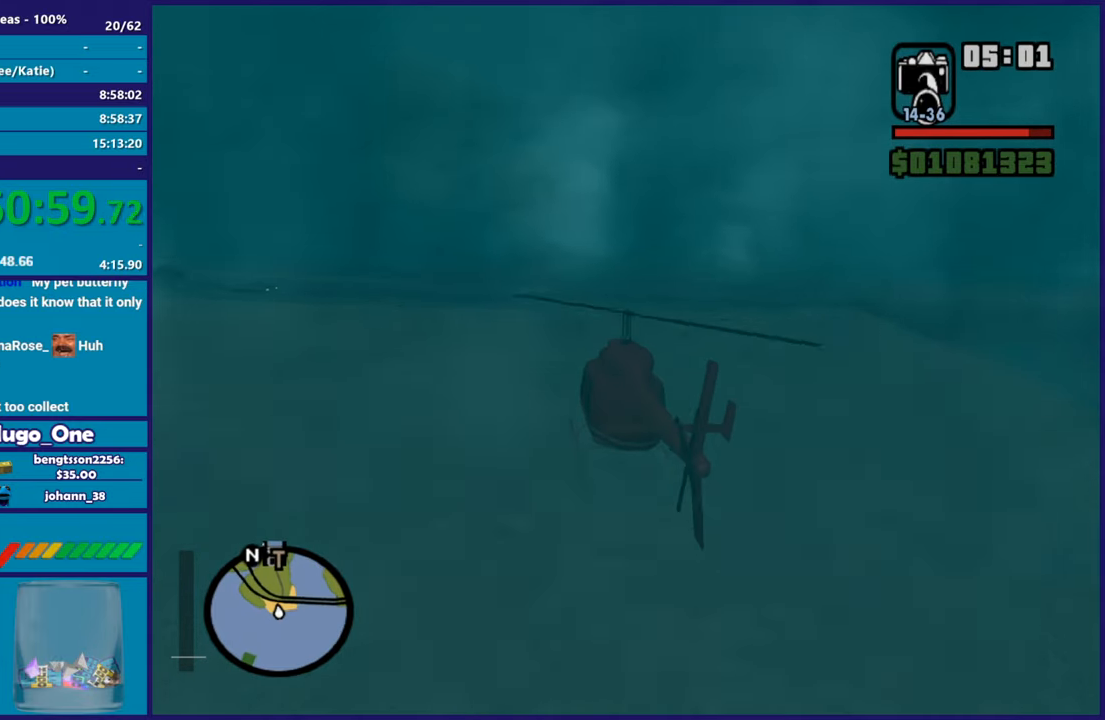
{"buttons": ["R2"], "left_stick": "up", "right_stick": "down-left", "events": [[17, "left_stick", "right"], [67, "left_stick", "up-left"], [267, "left_stick", "center"], [401, "left_stick", "up"], [468, "right_stick", "down-left"]]}
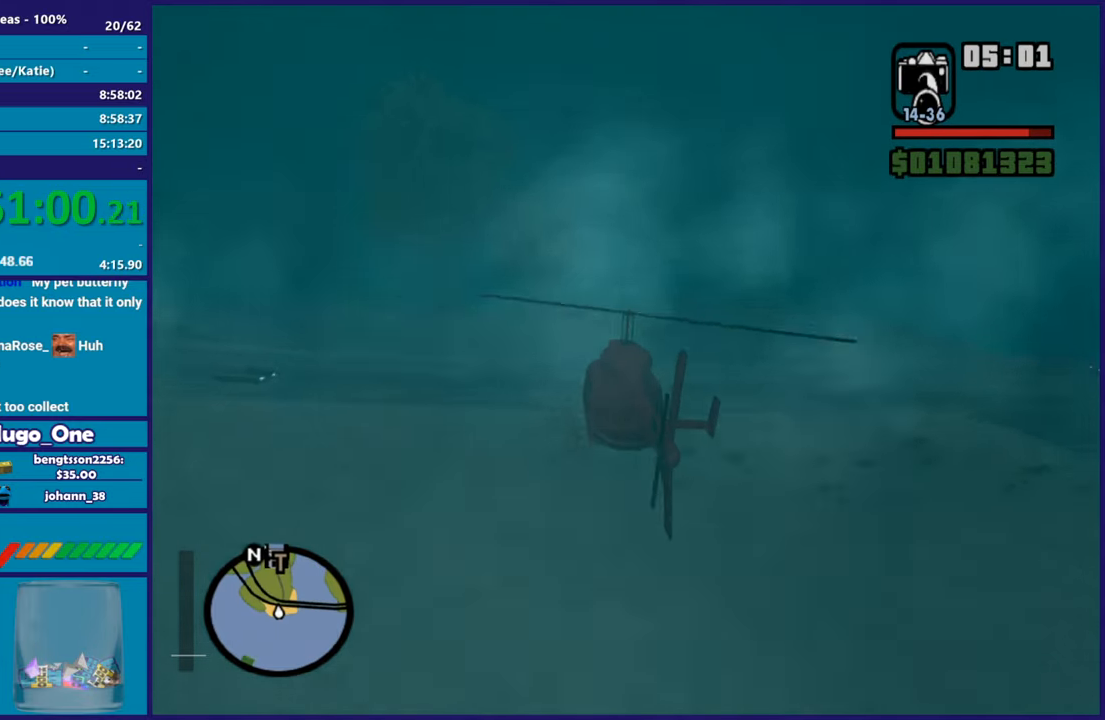
{"buttons": ["R2"], "left_stick": "right", "right_stick": "center", "events": [[33, "L1", "down"], [167, "L1", "up"], [200, "left_stick", "right"], [434, "right_stick", "center"]]}
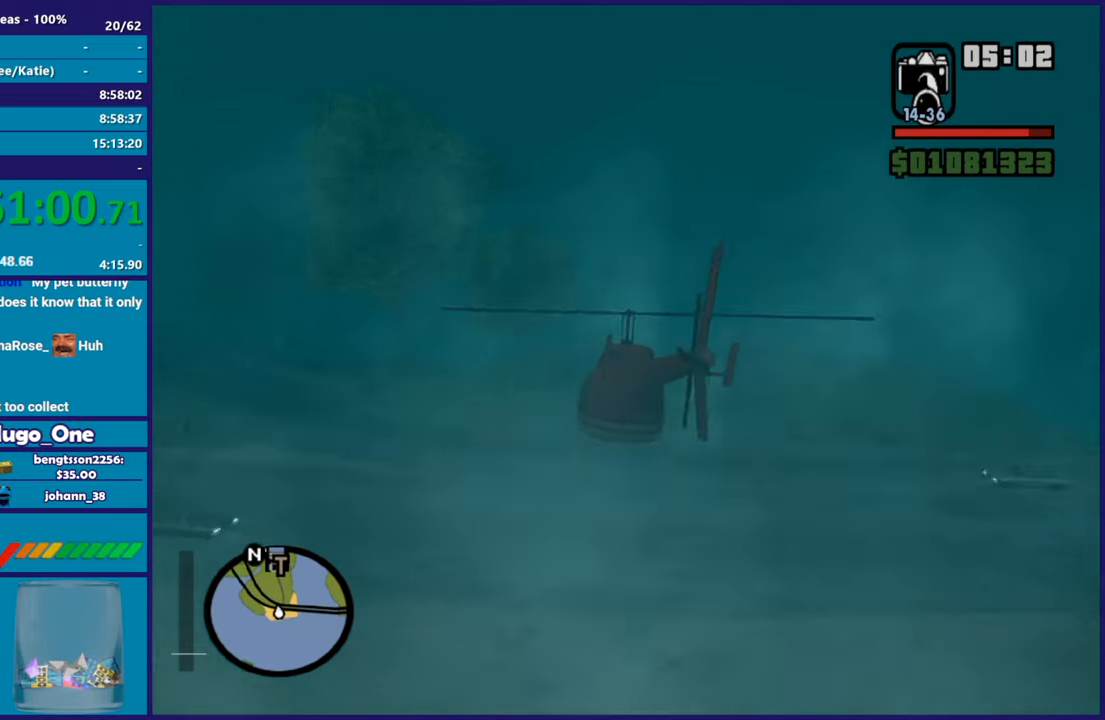
{"buttons": ["R2"], "left_stick": "up-left", "right_stick": "center", "events": [[67, "left_stick", "up-right"], [201, "left_stick", "right"], [468, "left_stick", "up-left"]]}
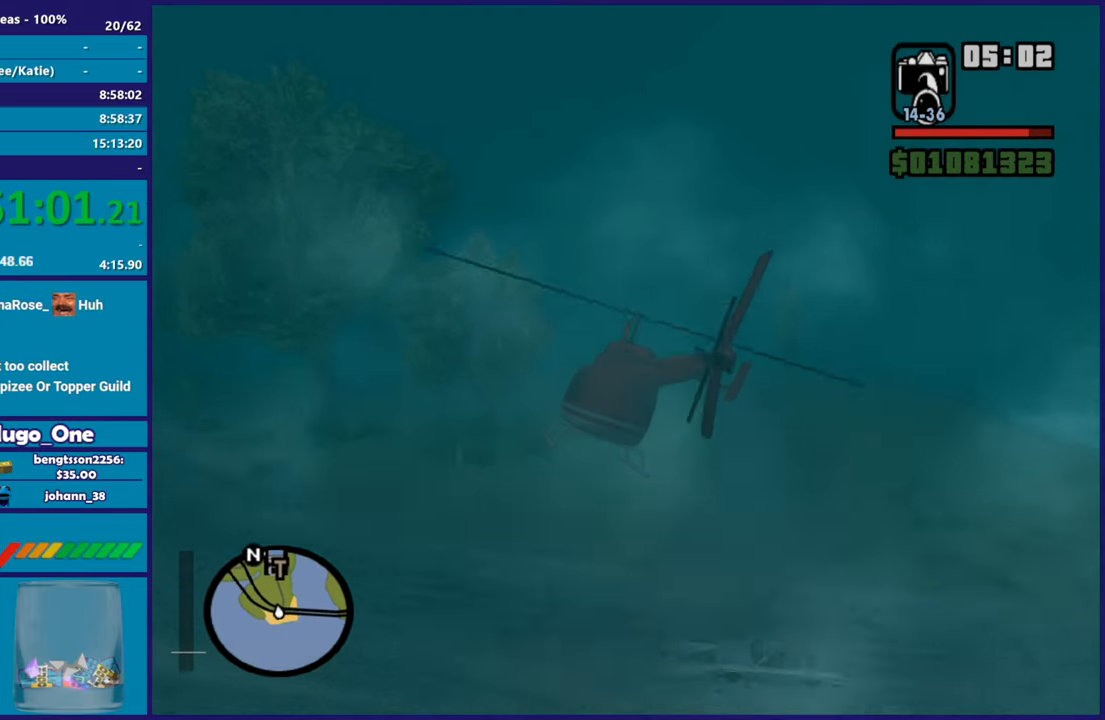
{"buttons": ["R2"], "left_stick": "left", "right_stick": "center", "events": [[183, "left_stick", "right"], [334, "left_stick", "down-left"], [384, "left_stick", "left"]]}
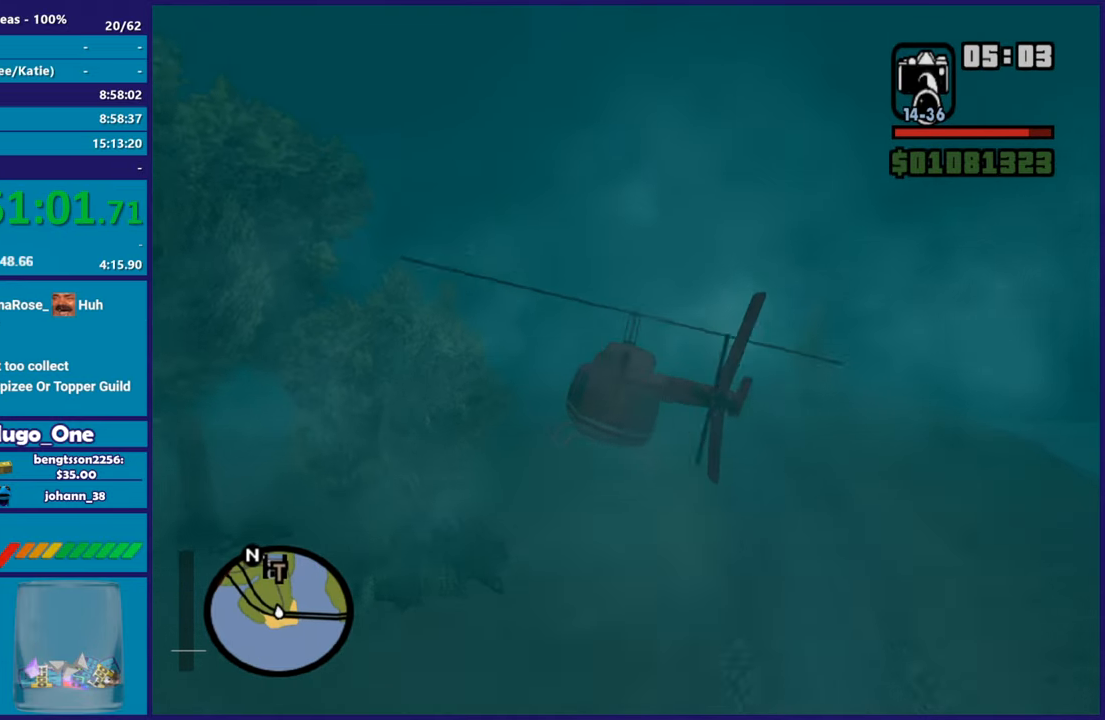
{"buttons": ["L2"], "left_stick": "down-left", "right_stick": "left", "events": [[184, "R2", "up"], [201, "left_stick", "down-left"], [334, "right_stick", "left"], [418, "L2", "down"]]}